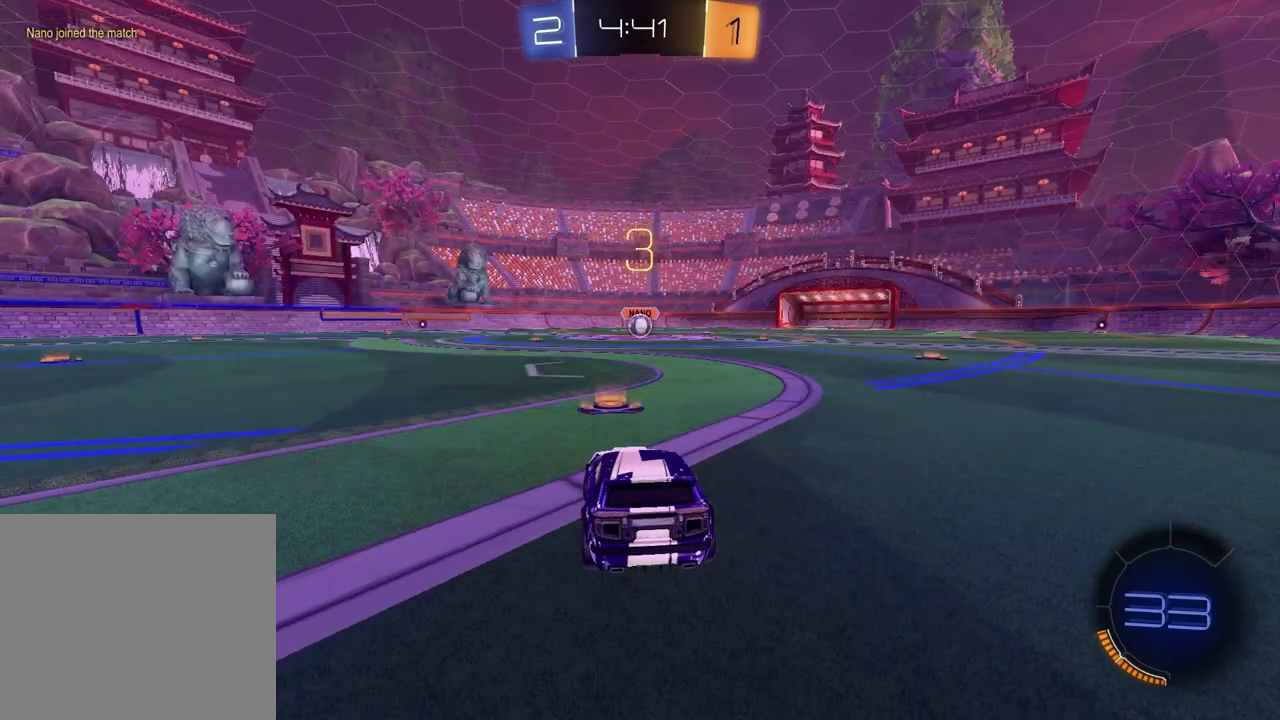
Gameplay with a controller (PlayStation layout); each line is a JSON object with the inputs held at the frame after it. "events" lists button and stick changes between this image and that frame as [ms after this image, input, new state], when the widget could be followed in between. Not read: R1.
{"buttons": [], "left_stick": "up-right", "right_stick": "center", "events": [[67, "left_stick", "left"], [200, "left_stick", "up-right"], [333, "left_stick", "left"], [467, "left_stick", "up-right"]]}
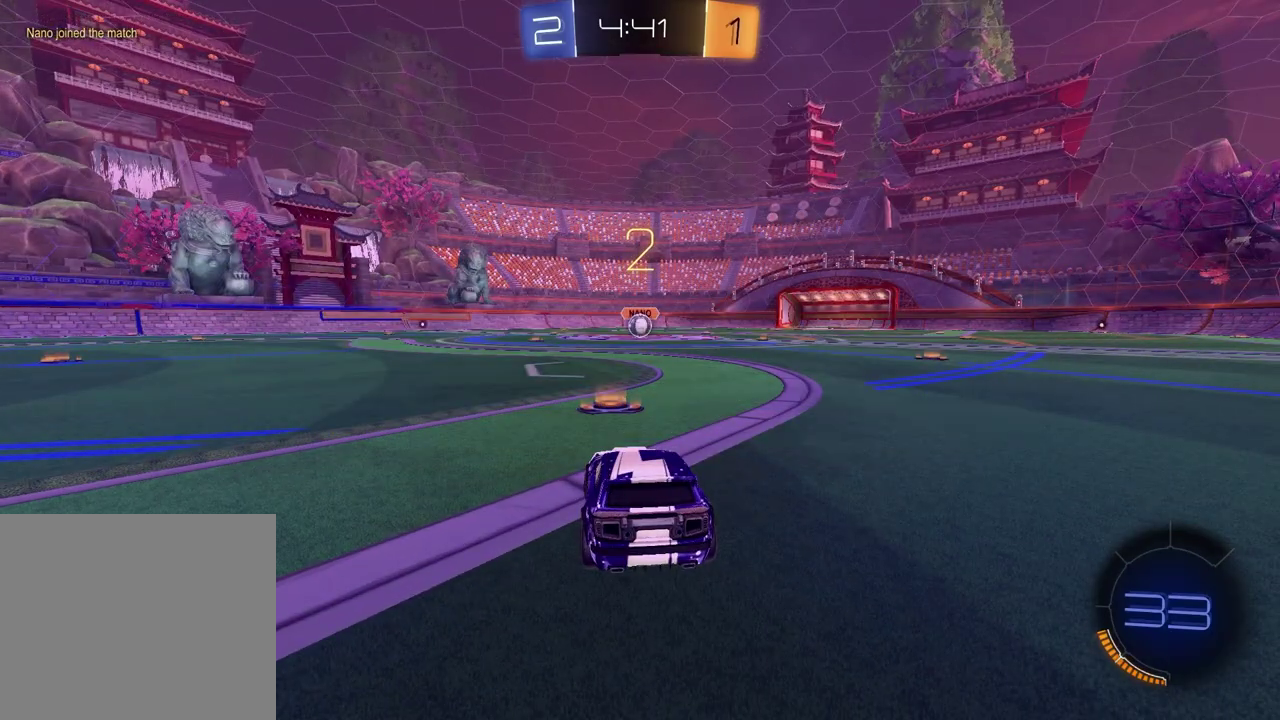
{"buttons": [], "left_stick": "up-left", "right_stick": "center", "events": [[117, "left_stick", "left"], [267, "left_stick", "up-right"], [400, "left_stick", "left"], [483, "left_stick", "up-left"]]}
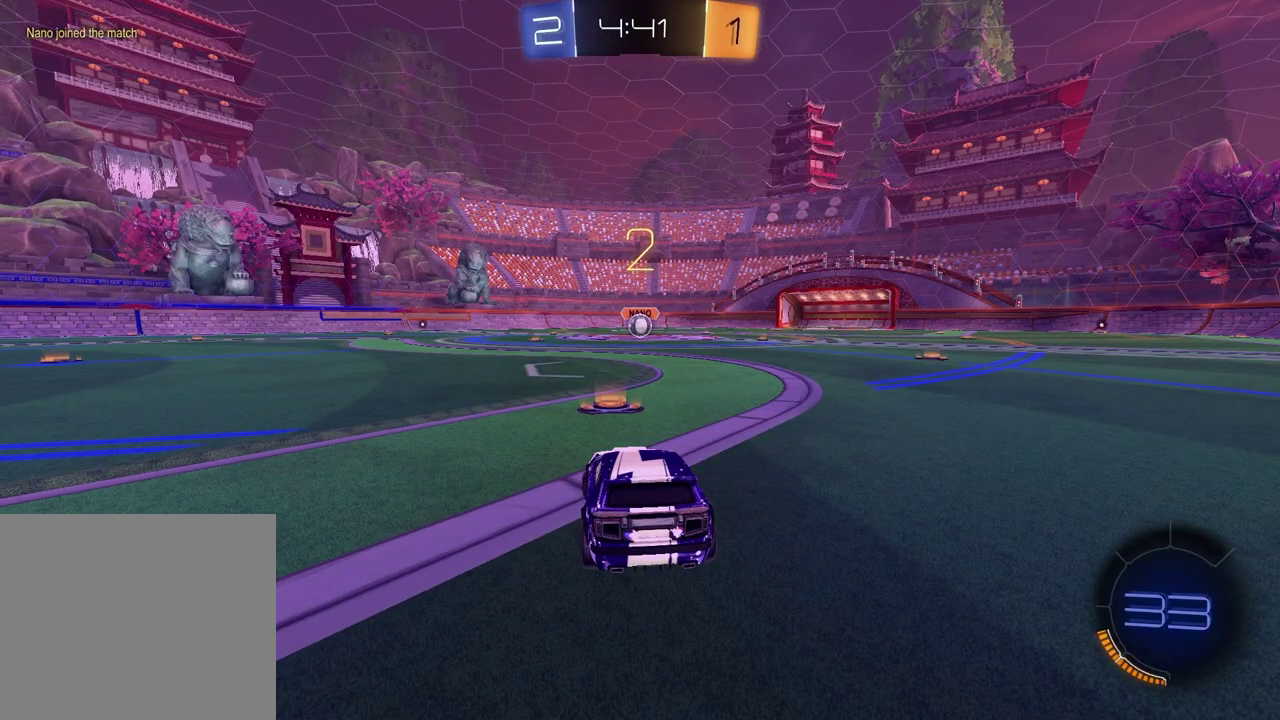
{"buttons": [], "left_stick": "center", "right_stick": "center", "events": [[17, "left_stick", "left"], [50, "left_stick", "up-right"], [167, "left_stick", "left"], [300, "left_stick", "up-right"], [450, "left_stick", "center"]]}
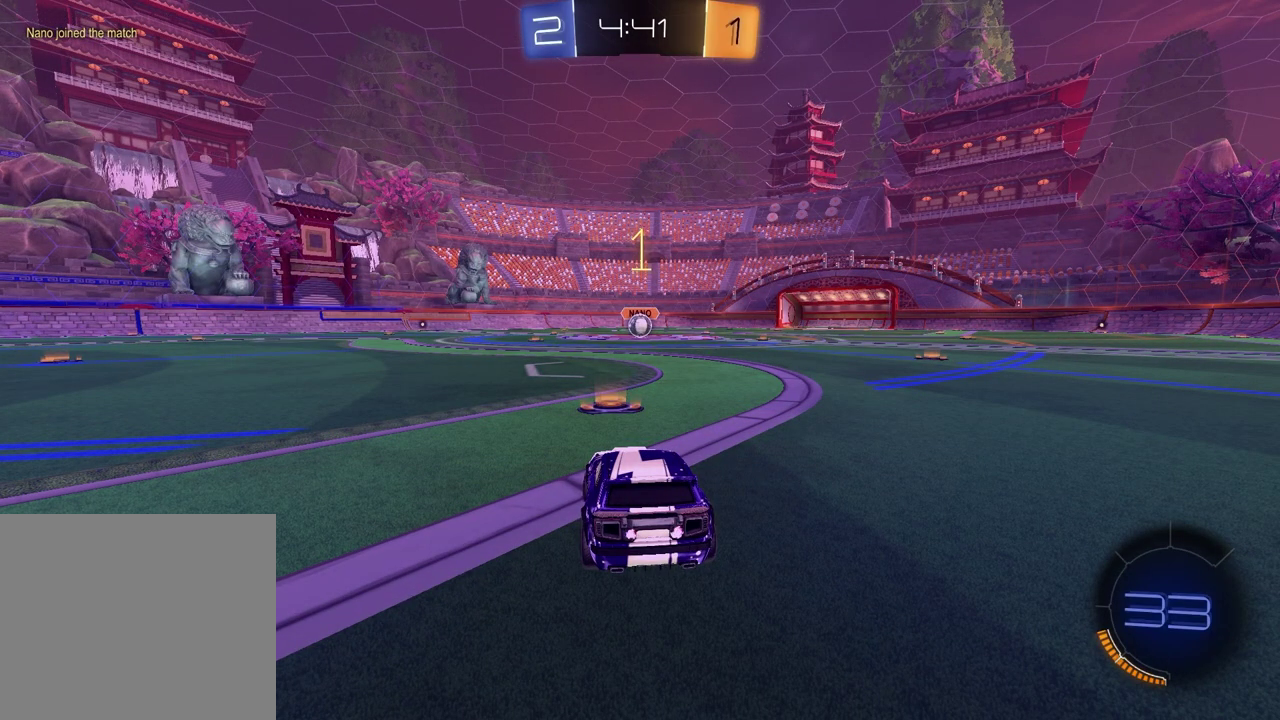
{"buttons": ["TRIANGLE", "R2"], "left_stick": "center", "right_stick": "center", "events": [[200, "R2", "down"], [283, "TRIANGLE", "down"], [417, "TRIANGLE", "up"], [500, "TRIANGLE", "down"]]}
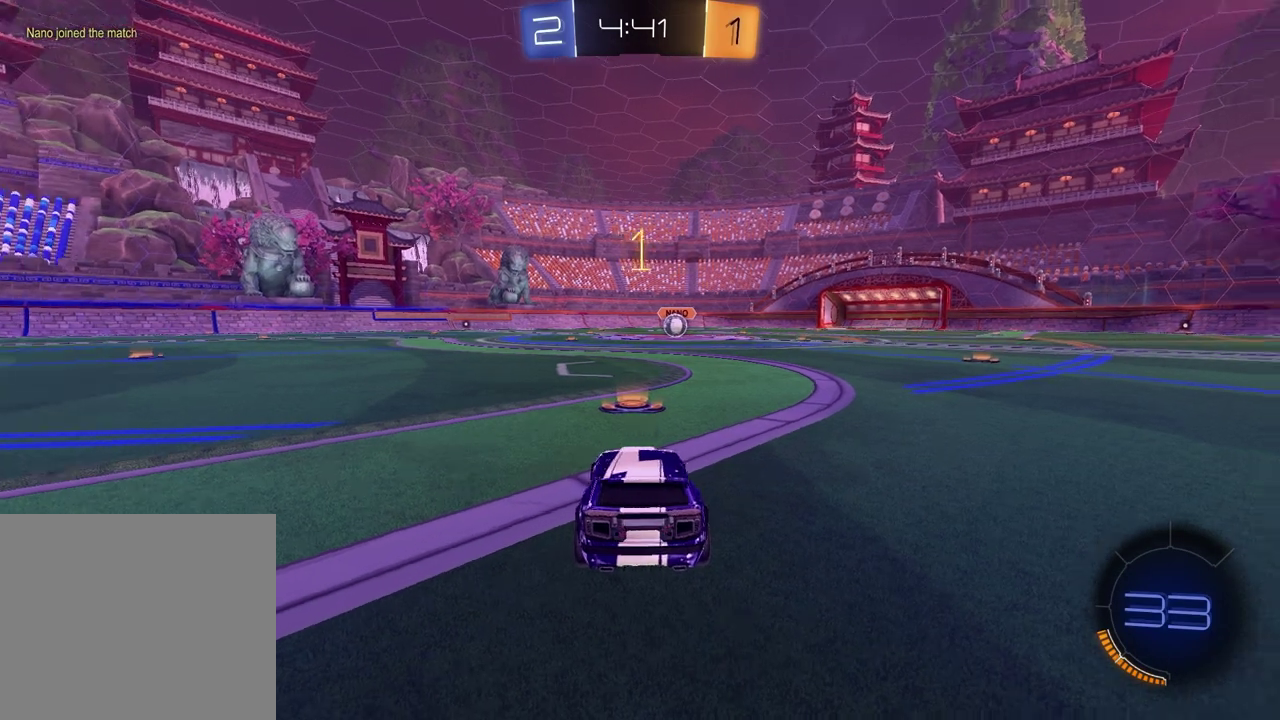
{"buttons": ["CROSS", "R2"], "left_stick": "right", "right_stick": "center", "events": [[83, "TRIANGLE", "up"], [317, "left_stick", "up-left"], [333, "CROSS", "down"], [400, "CROSS", "up"], [417, "left_stick", "up-right"], [450, "CROSS", "down"], [500, "left_stick", "right"]]}
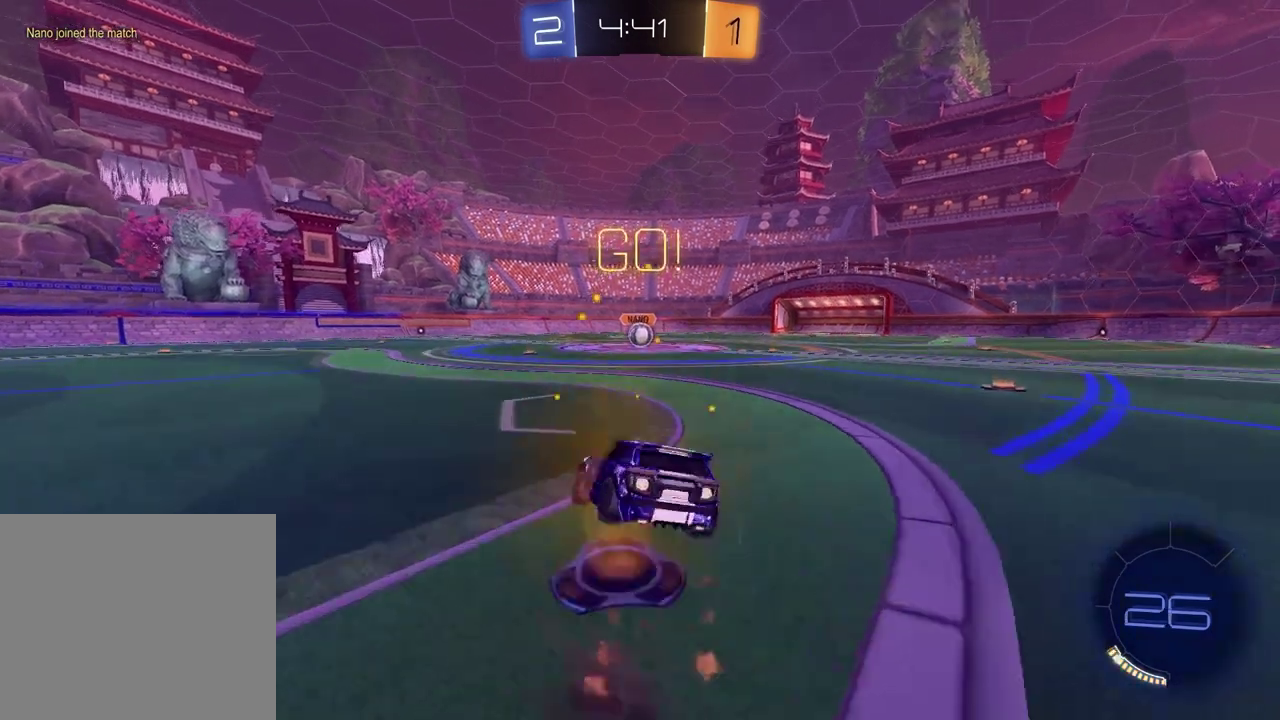
{"buttons": ["SQUARE", "R2"], "left_stick": "down-right", "right_stick": "center", "events": [[17, "CROSS", "up"], [17, "SQUARE", "down"], [17, "left_stick", "up-right"], [33, "left_stick", "down"], [250, "left_stick", "down-right"]]}
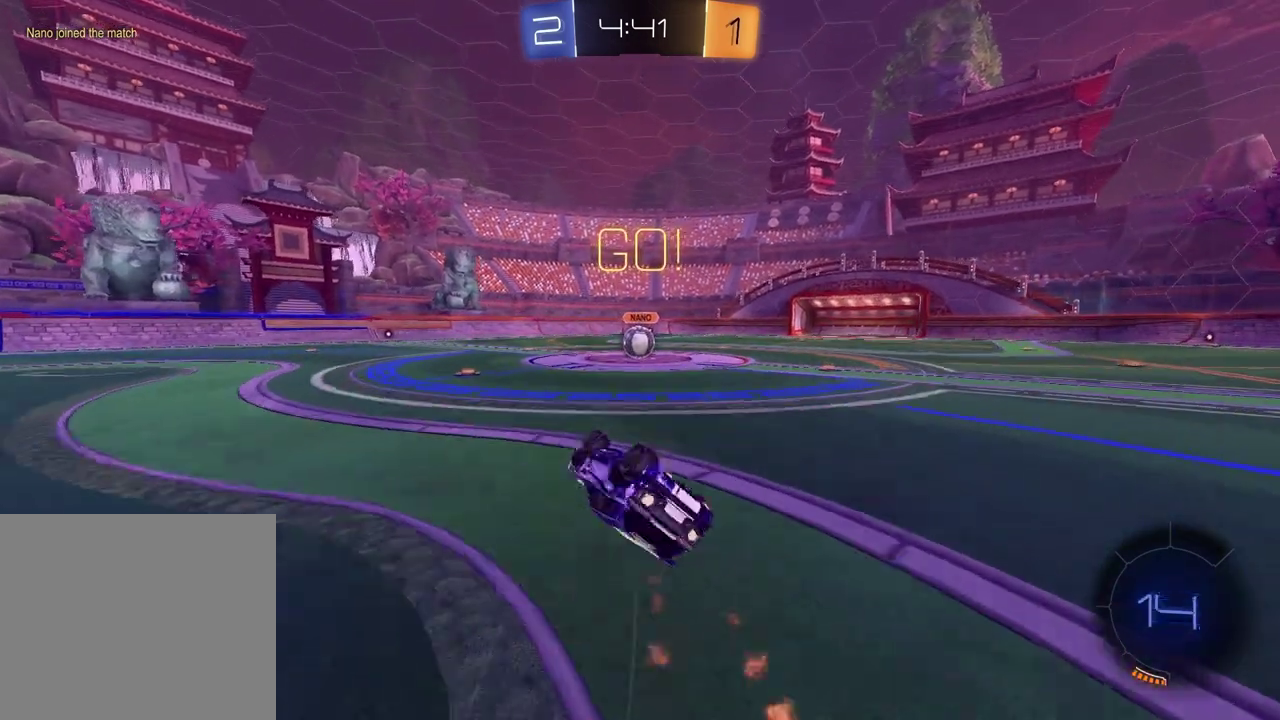
{"buttons": ["L2"], "left_stick": "center", "right_stick": "center"}
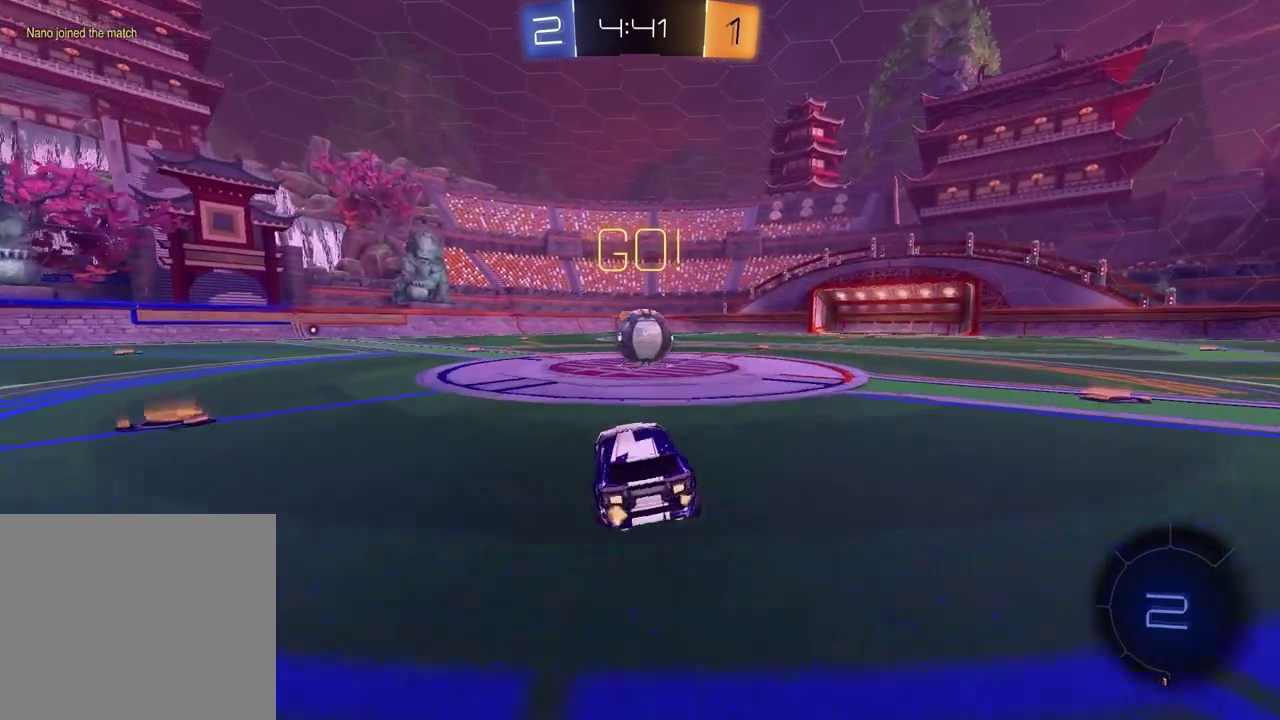
{"buttons": [], "left_stick": "right", "right_stick": "center", "events": [[117, "TRIANGLE", "down"], [233, "TRIANGLE", "up"], [333, "L2", "up"], [450, "left_stick", "right"]]}
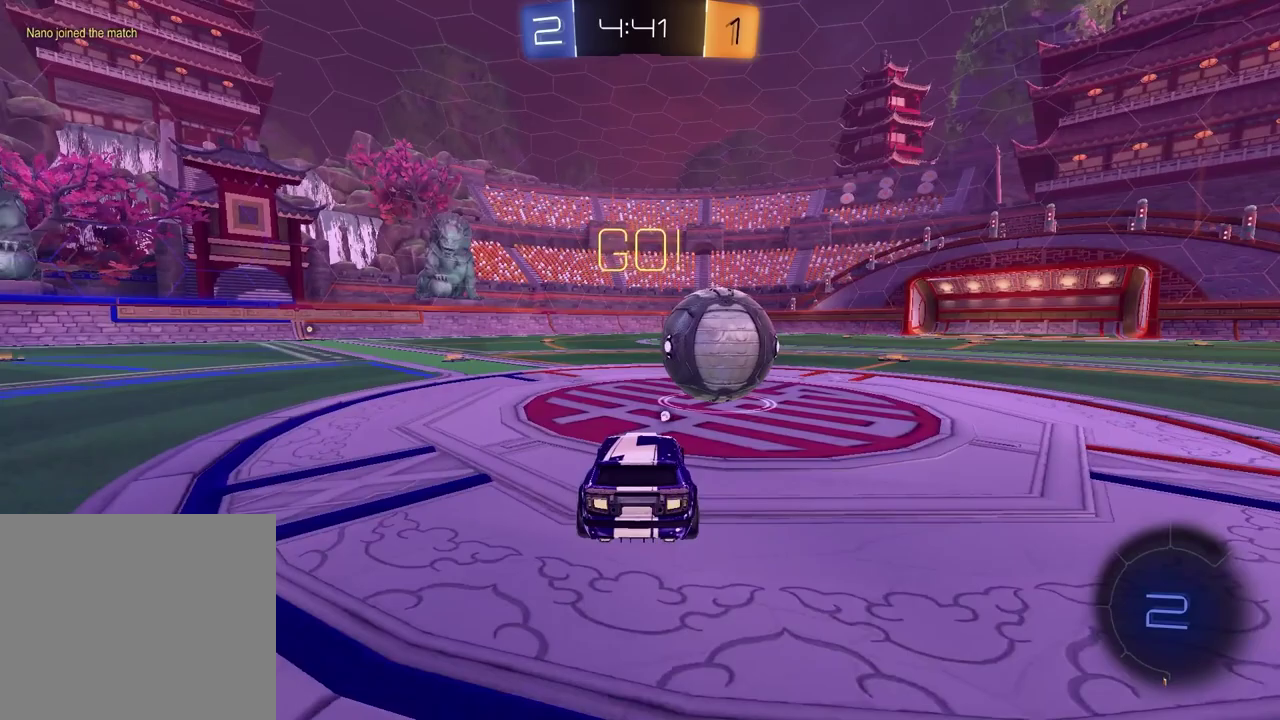
{"buttons": ["R2"], "left_stick": "center", "right_stick": "center", "events": [[50, "left_stick", "center"], [167, "TRIANGLE", "down"], [200, "left_stick", "right"], [283, "TRIANGLE", "up"], [283, "left_stick", "center"], [367, "R2", "down"]]}
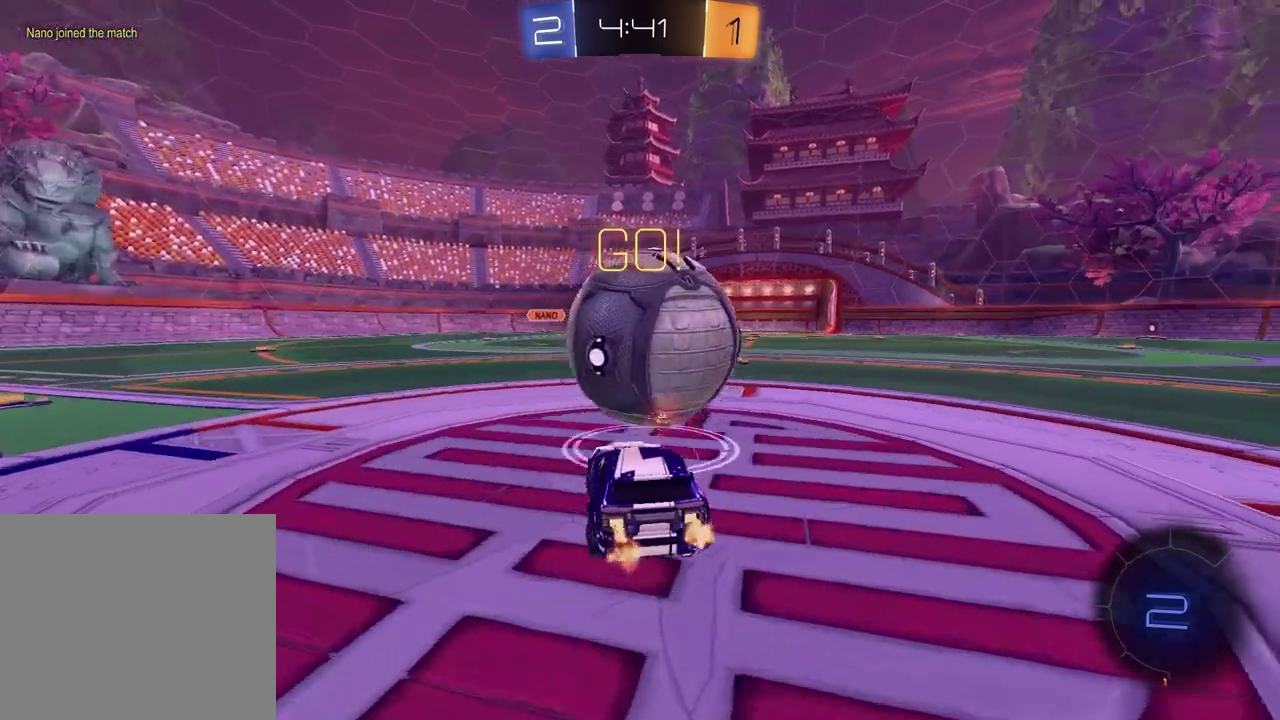
{"buttons": ["R2"], "left_stick": "up-right", "right_stick": "center", "events": [[233, "left_stick", "left"], [300, "left_stick", "center"], [467, "left_stick", "up-right"]]}
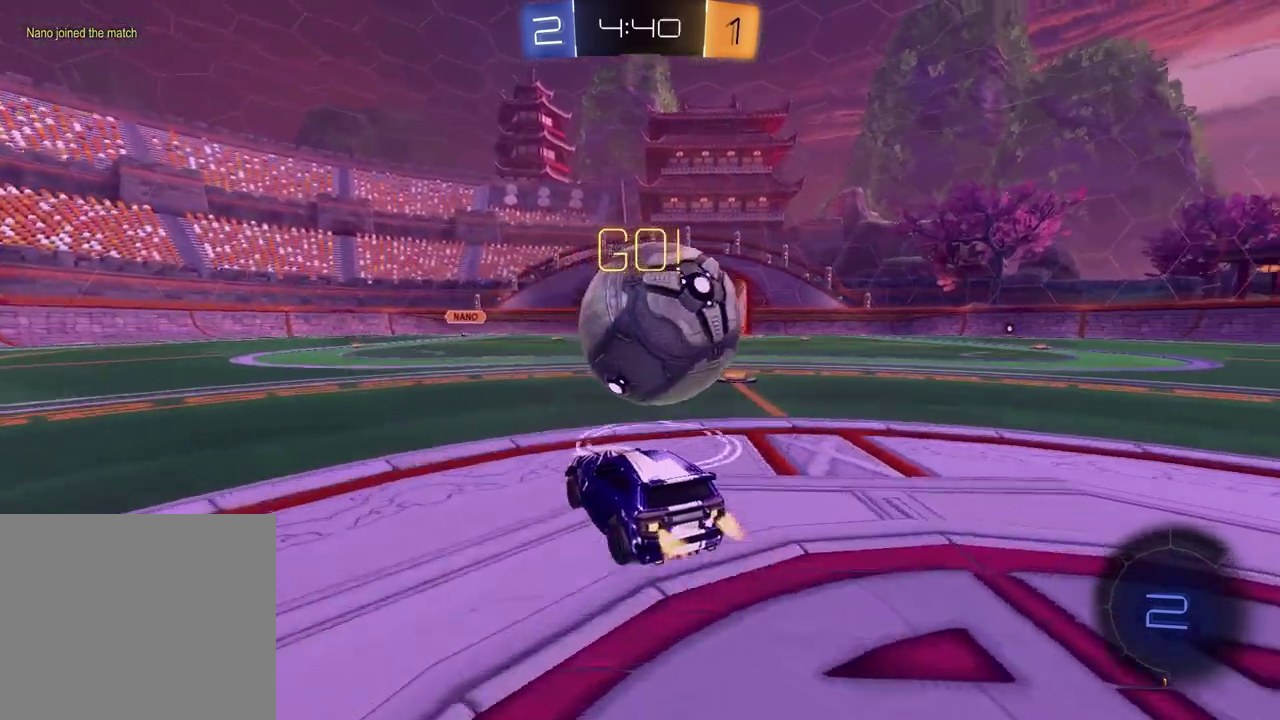
{"buttons": ["R2"], "left_stick": "center", "right_stick": "center", "events": [[133, "left_stick", "center"], [167, "TRIANGLE", "down"], [217, "R2", "up"], [250, "TRIANGLE", "up"], [300, "R2", "down"]]}
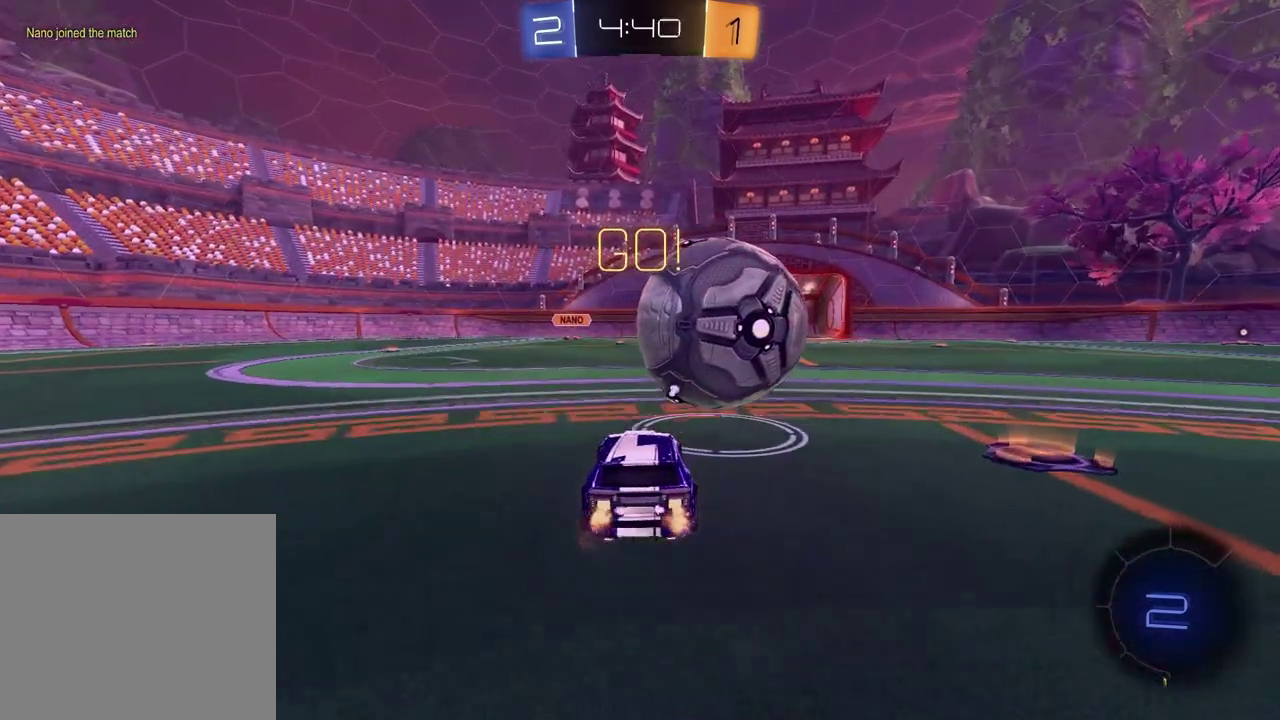
{"buttons": [], "left_stick": "center", "right_stick": "center", "events": [[67, "left_stick", "up-right"], [167, "left_stick", "center"], [183, "R2", "up"]]}
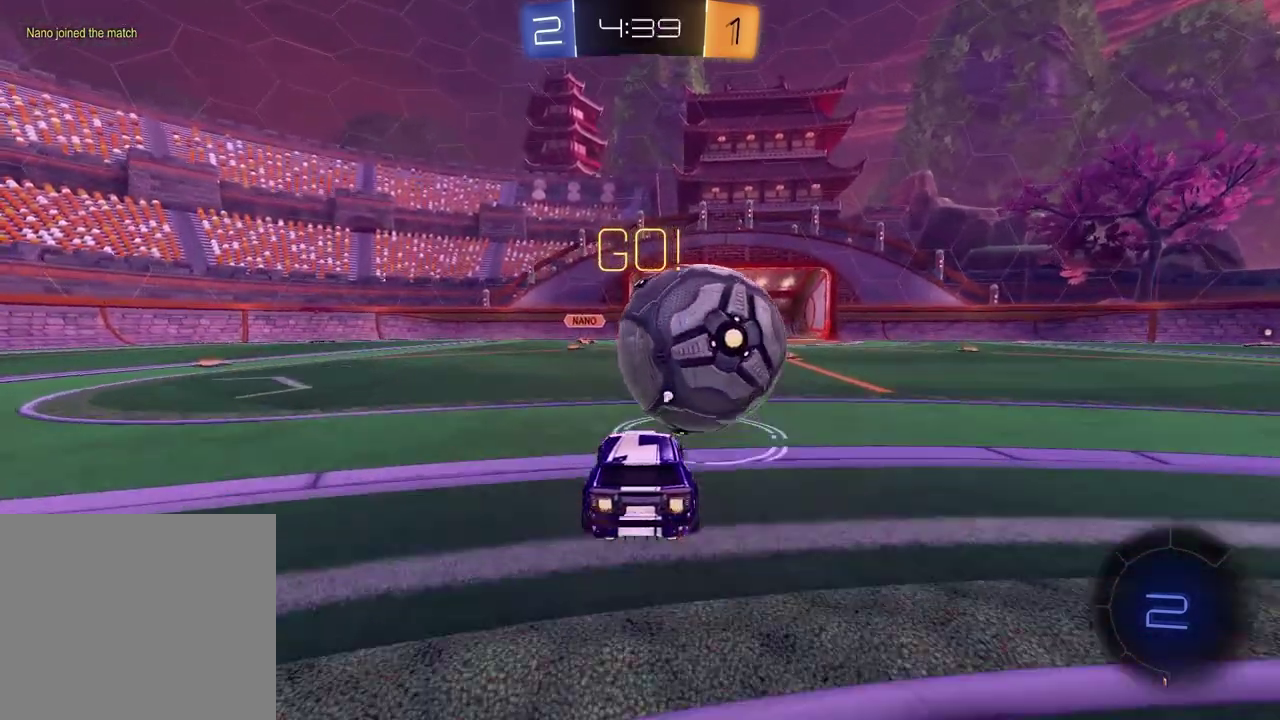
{"buttons": [], "left_stick": "center", "right_stick": "down", "events": [[350, "right_stick", "down"]]}
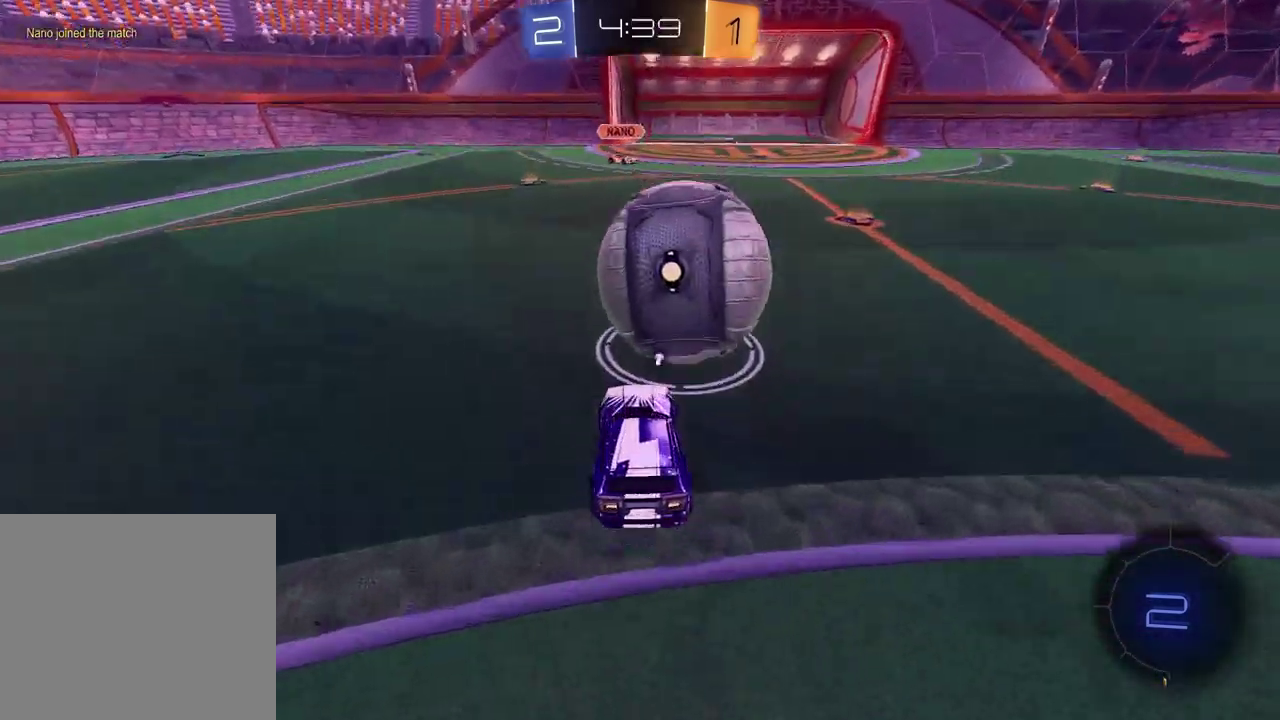
{"buttons": [], "left_stick": "center", "right_stick": "center", "events": [[500, "right_stick", "center"]]}
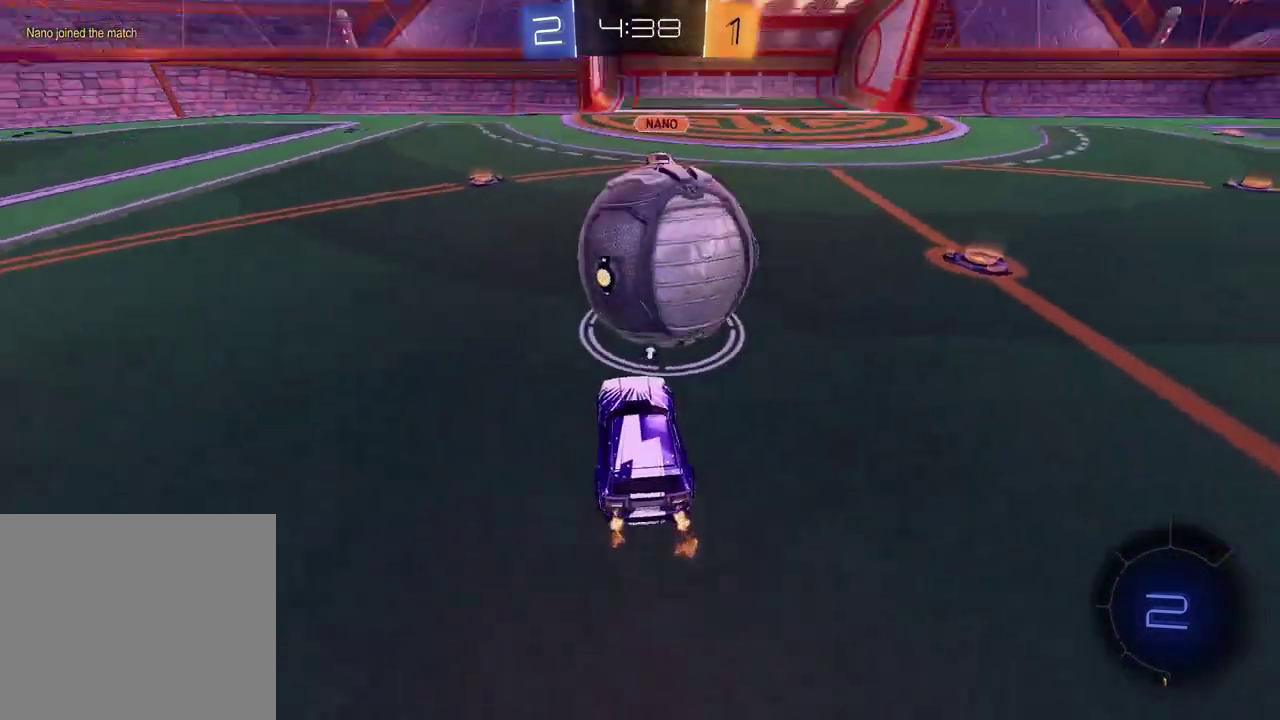
{"buttons": ["R2"], "left_stick": "up", "right_stick": "center", "events": [[17, "R2", "down"], [183, "left_stick", "up-right"], [217, "CROSS", "down"], [333, "CROSS", "up"], [333, "left_stick", "up"]]}
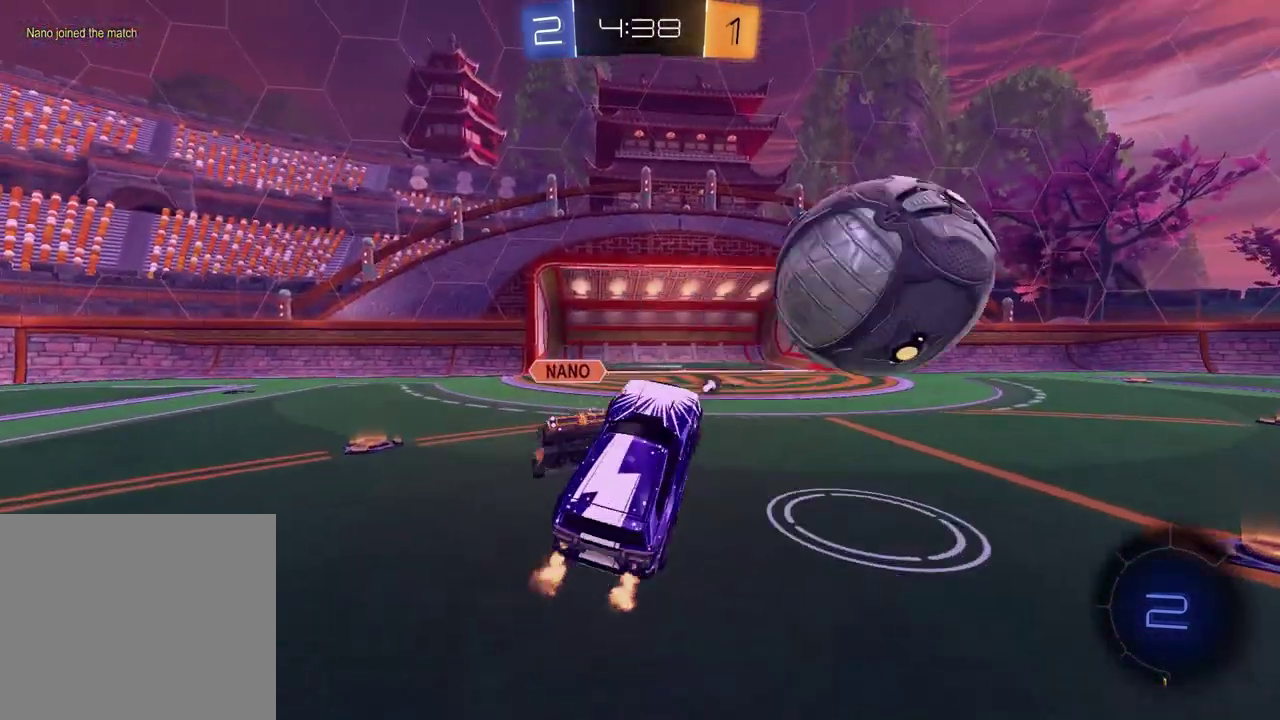
{"buttons": ["L1", "R2"], "left_stick": "left", "right_stick": "center", "events": [[133, "left_stick", "center"], [217, "TRIANGLE", "down"], [300, "L1", "down"], [300, "left_stick", "left"], [317, "TRIANGLE", "up"]]}
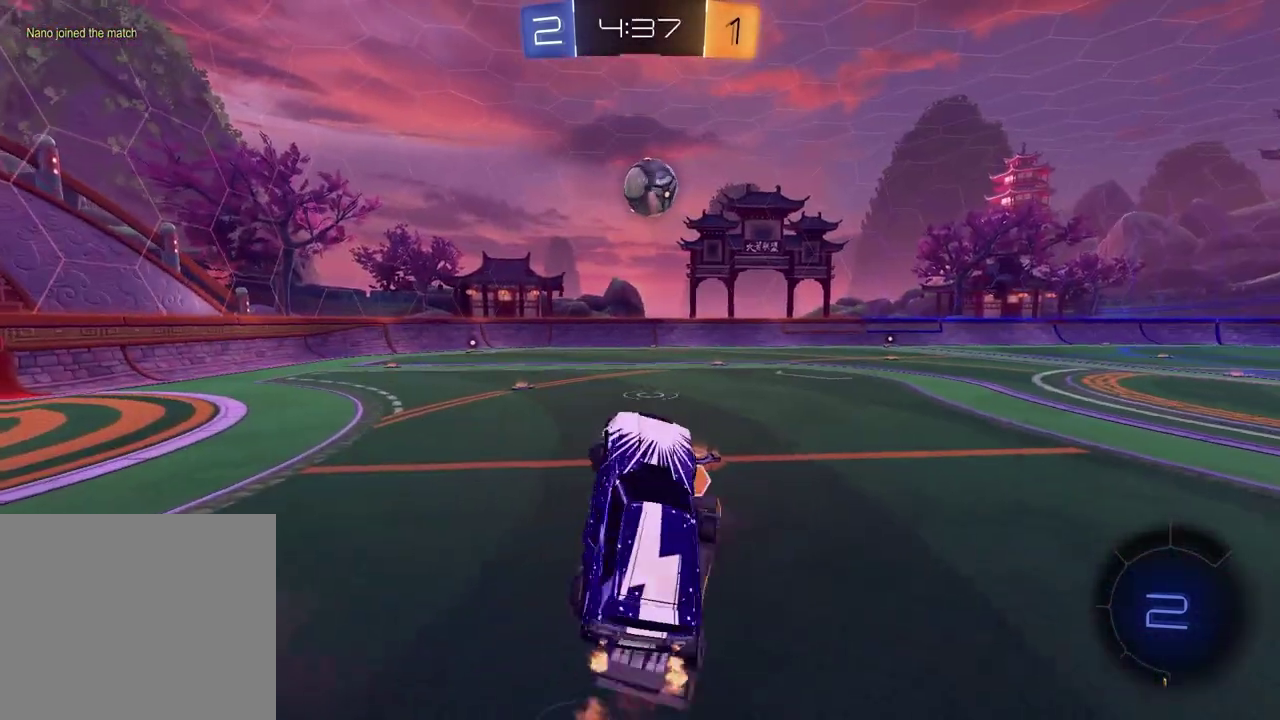
{"buttons": ["R2"], "left_stick": "up", "right_stick": "center", "events": [[83, "L1", "up"], [83, "left_stick", "center"], [300, "left_stick", "up-right"], [317, "L1", "down"], [417, "L1", "up"], [483, "left_stick", "up"]]}
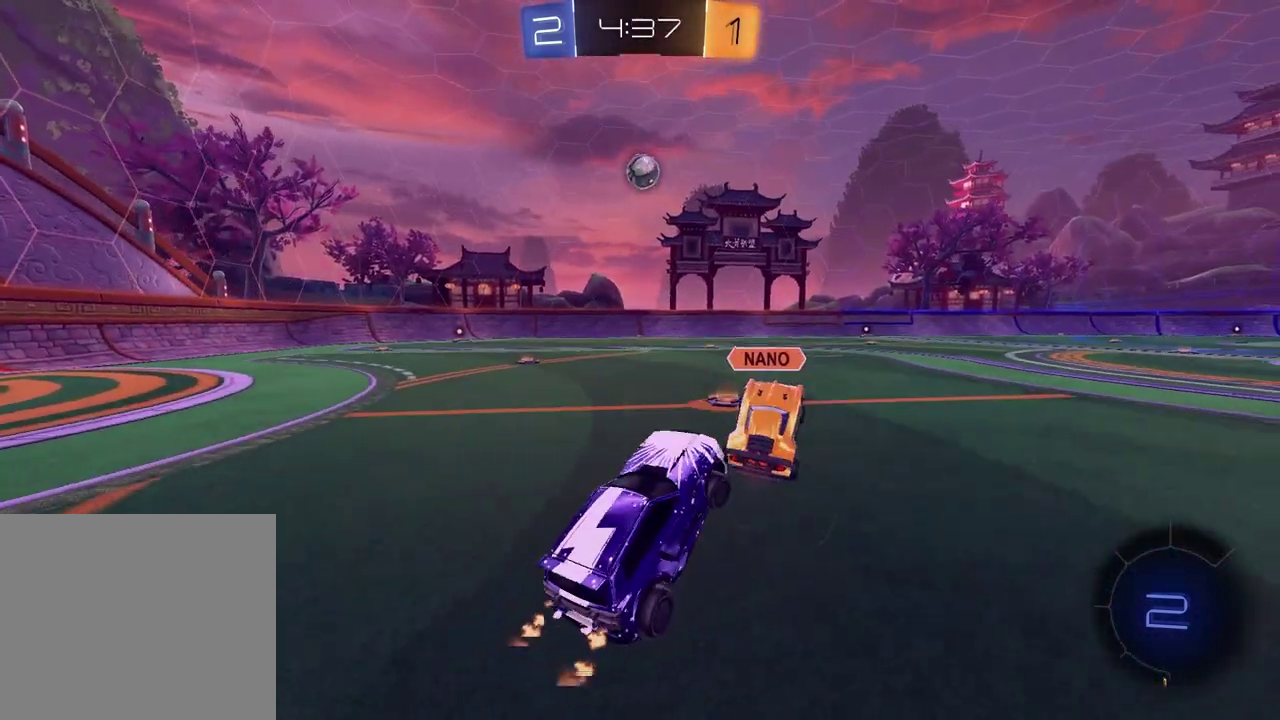
{"buttons": ["R2"], "left_stick": "center", "right_stick": "center", "events": [[50, "CROSS", "down"], [167, "CROSS", "up"], [250, "left_stick", "left"], [400, "left_stick", "center"]]}
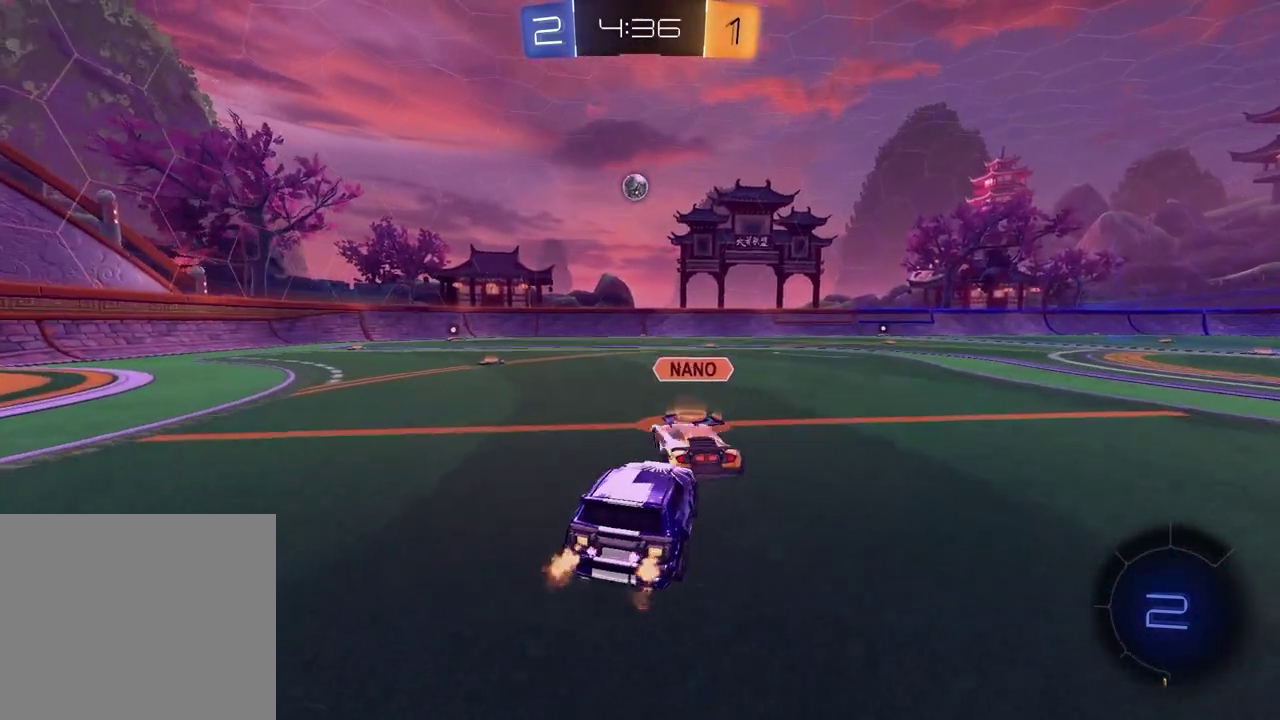
{"buttons": ["R2"], "left_stick": "center", "right_stick": "center", "events": [[200, "left_stick", "up-right"], [317, "left_stick", "center"]]}
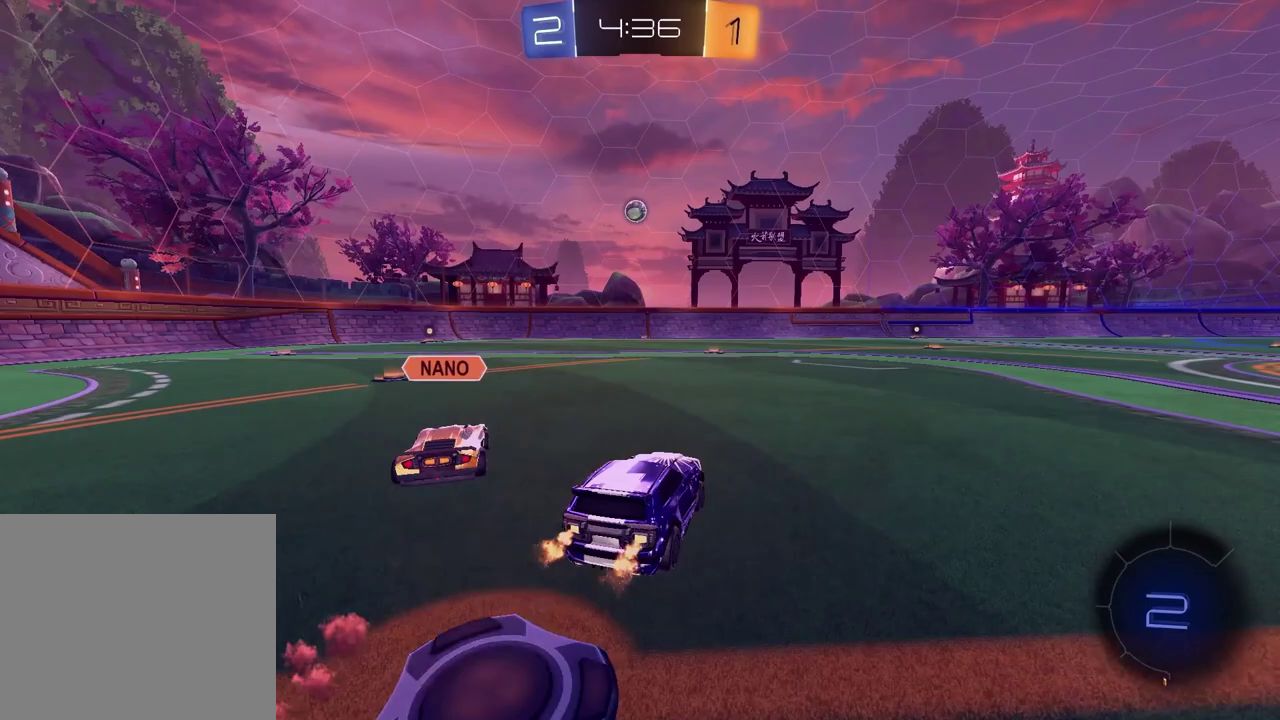
{"buttons": ["R2"], "left_stick": "center", "right_stick": "center", "events": [[33, "left_stick", "left"], [100, "left_stick", "center"]]}
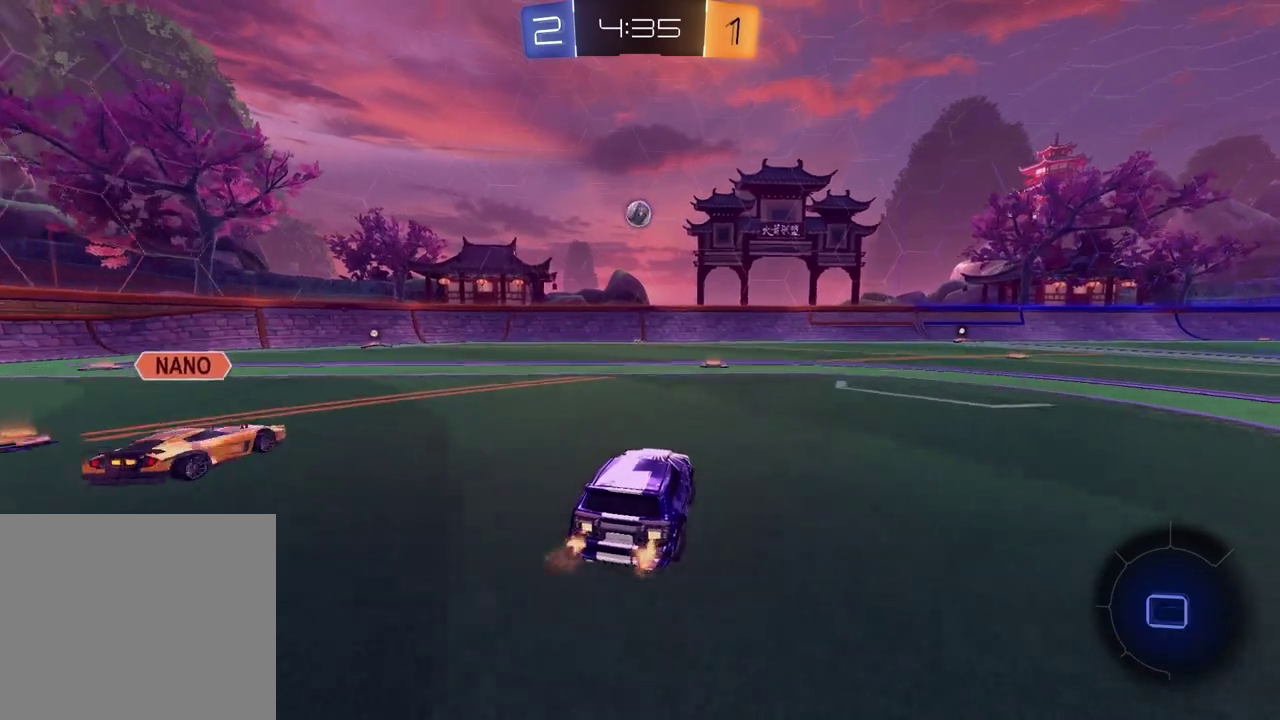
{"buttons": ["R2"], "left_stick": "center", "right_stick": "center", "events": []}
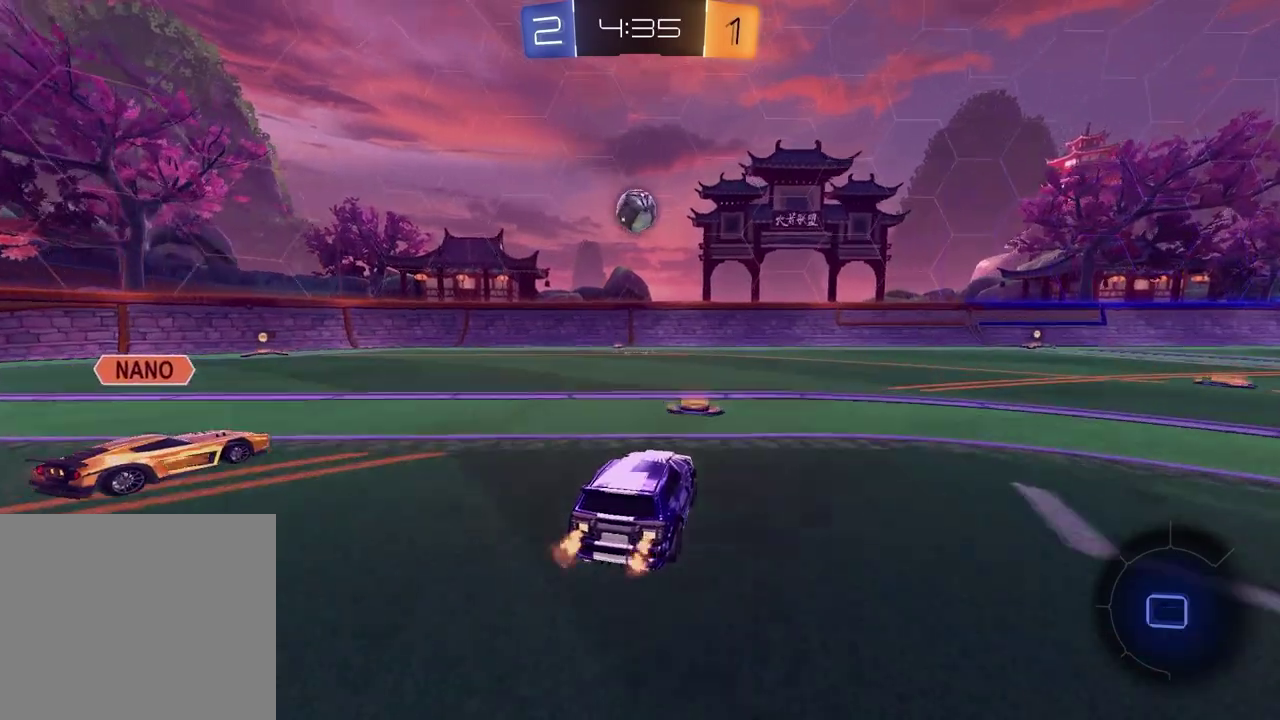
{"buttons": ["R2"], "left_stick": "center", "right_stick": "center", "events": [[383, "left_stick", "left"], [467, "left_stick", "center"]]}